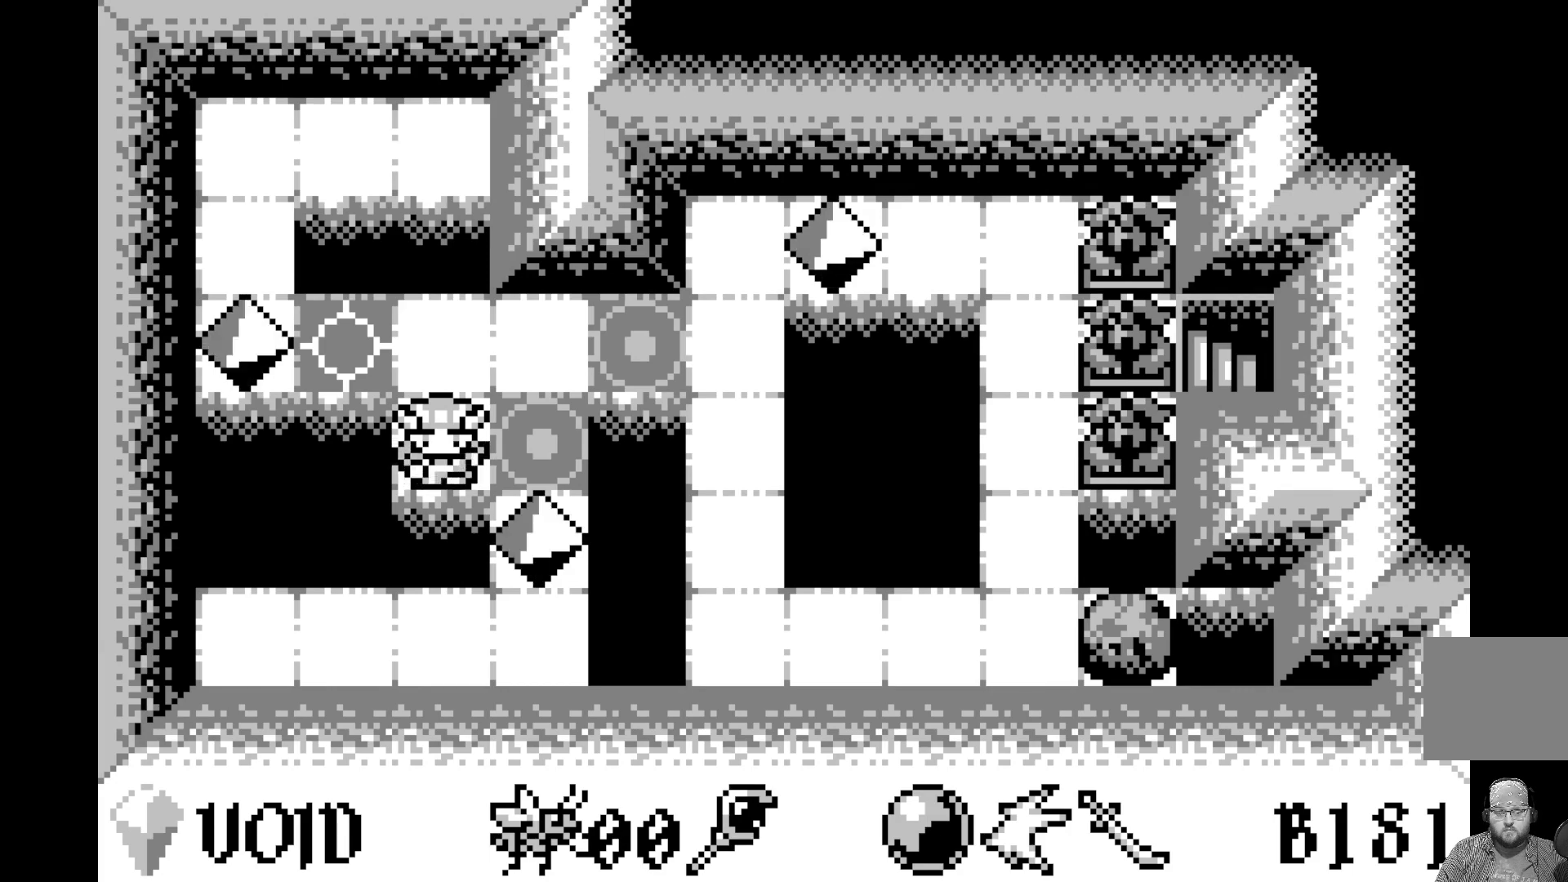
Gameplay with a controller (Xbox layout); each line is a JSON object with the inputs held at the frame after it. "events" lists button and stick changes between this image and that frame as [ms after this image, input, new state], when the widget could be followed in between. Not read: right_stick.
{"buttons": ["DPAD_LEFT"], "left_stick": "center", "events": [[467, "DPAD_LEFT", "down"]]}
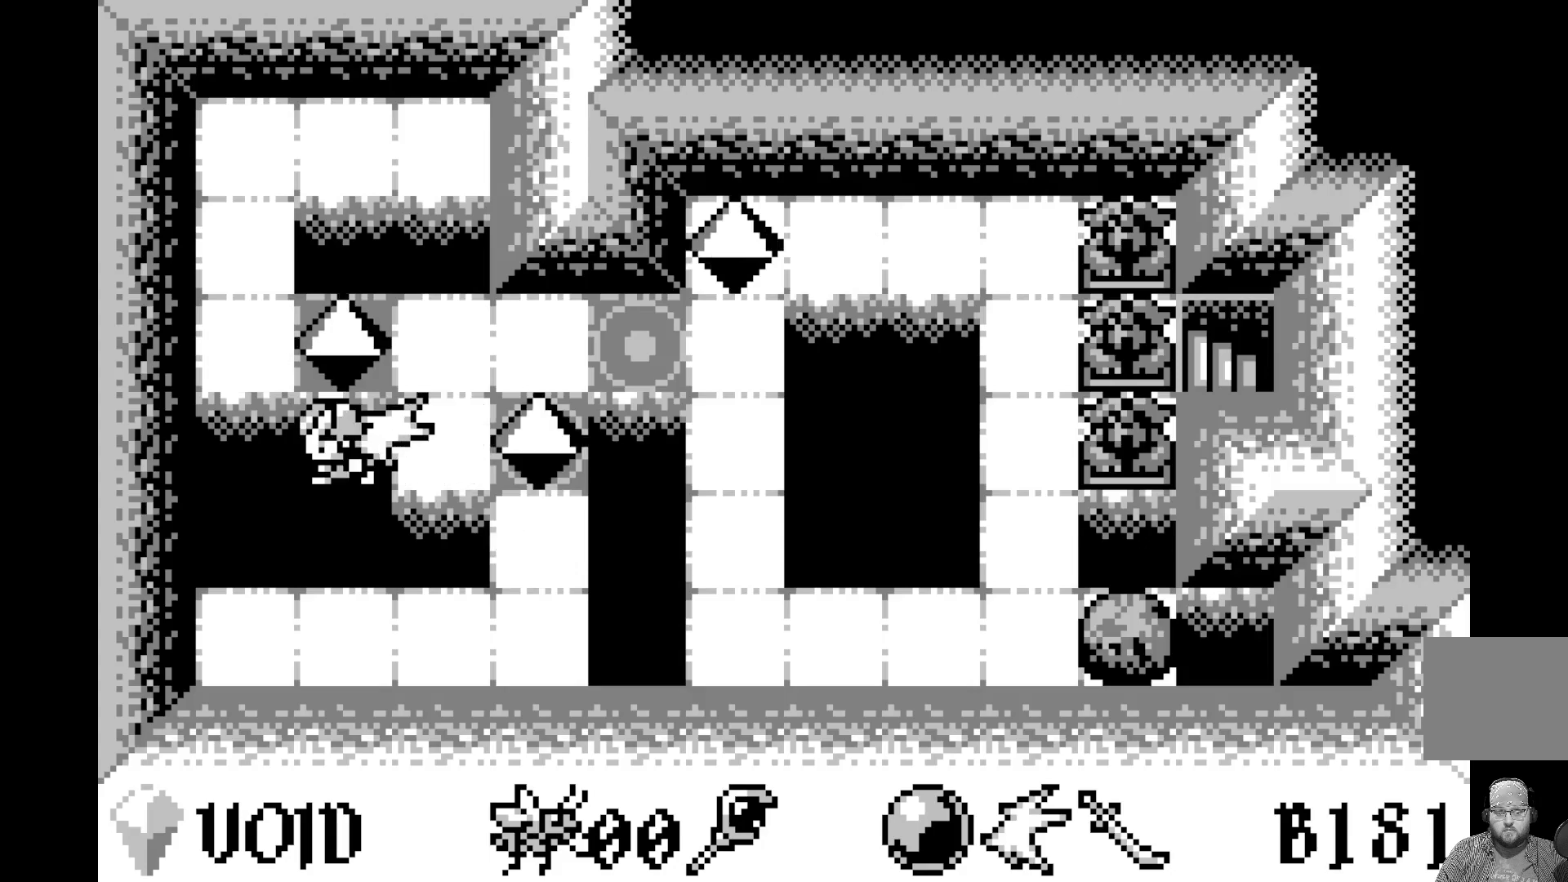
{"buttons": [], "left_stick": "center", "events": [[67, "DPAD_LEFT", "up"]]}
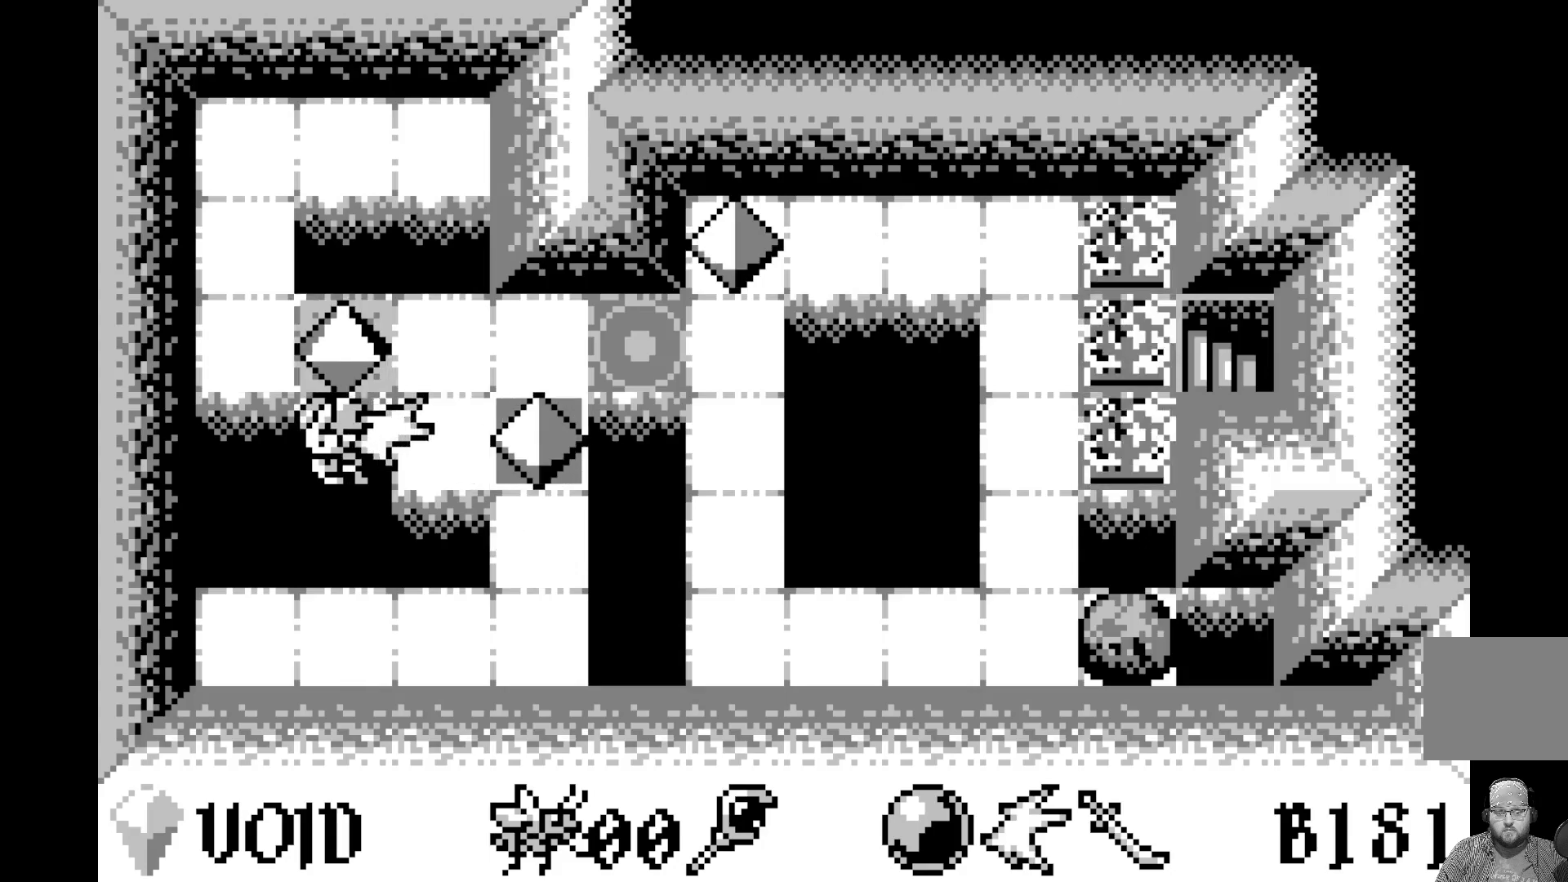
{"buttons": [], "left_stick": "center", "events": []}
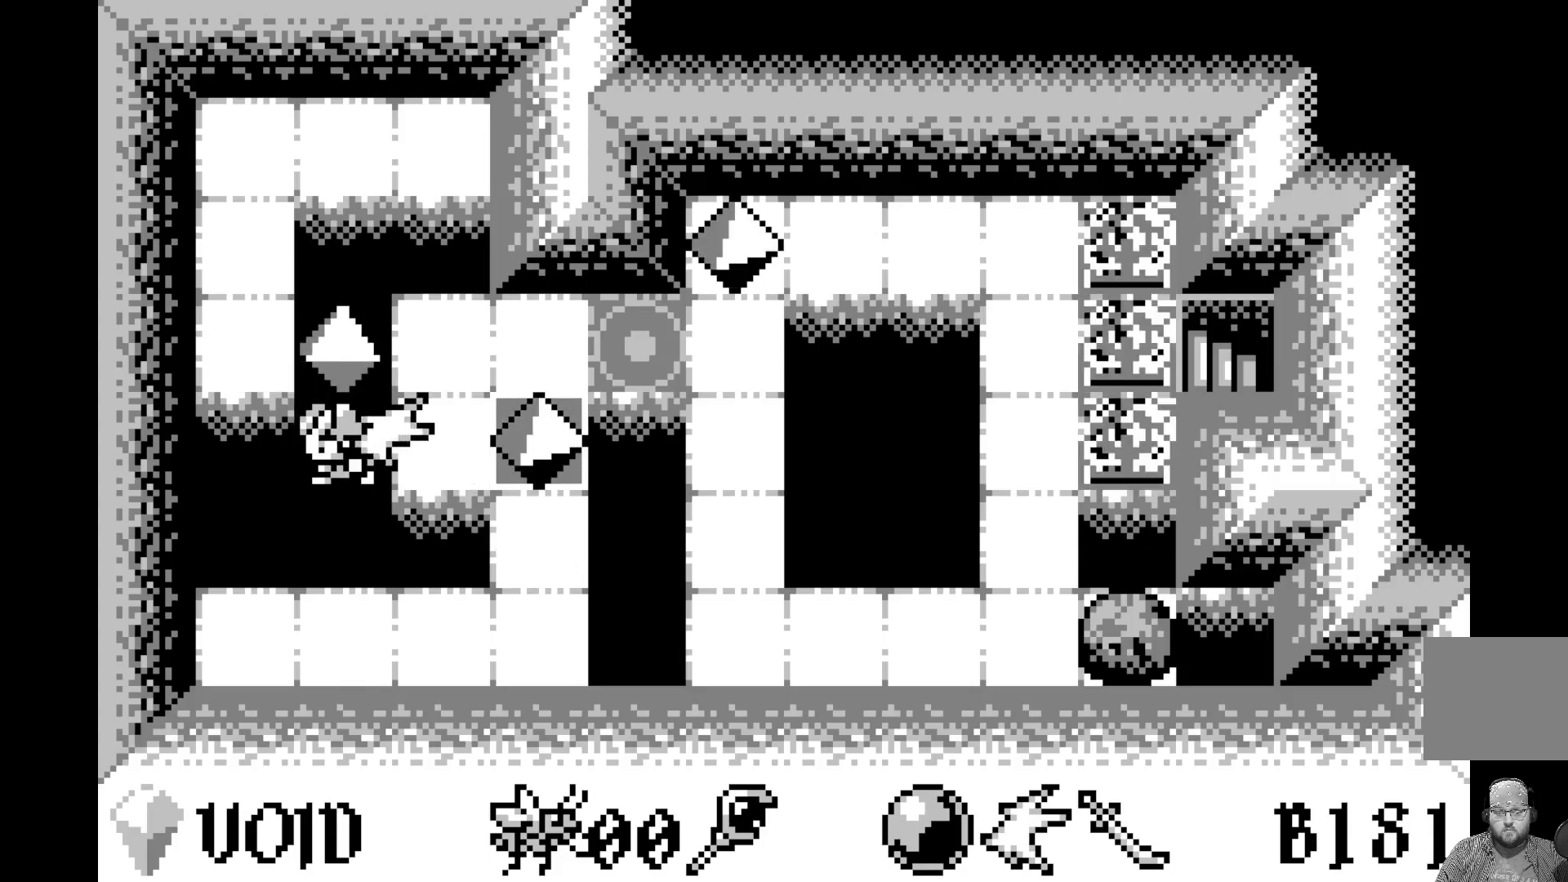
{"buttons": [], "left_stick": "center", "events": []}
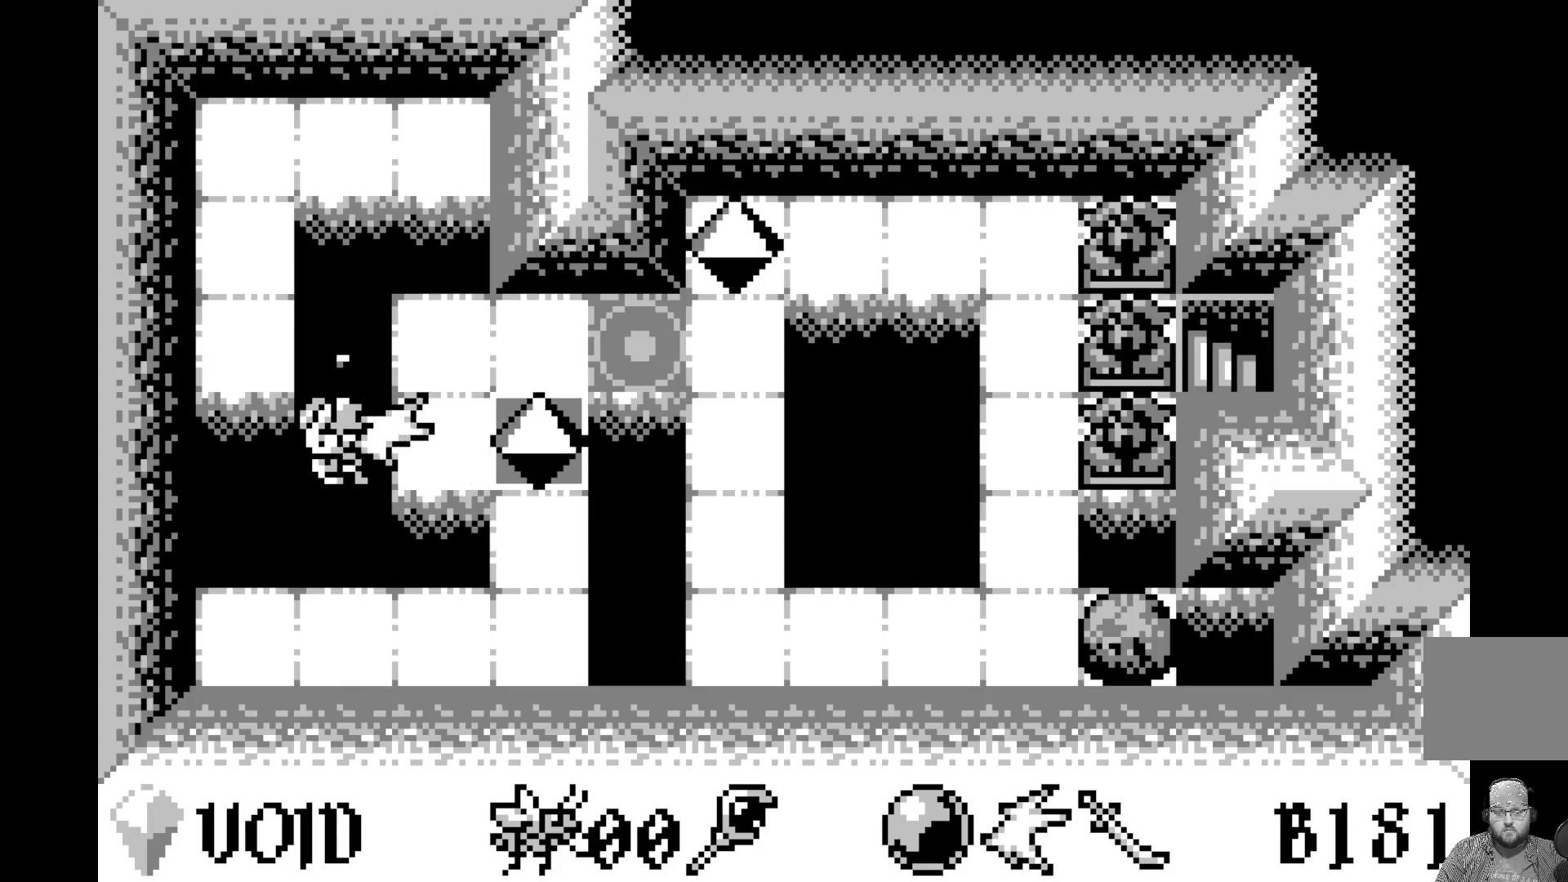
{"buttons": [], "left_stick": "center", "events": []}
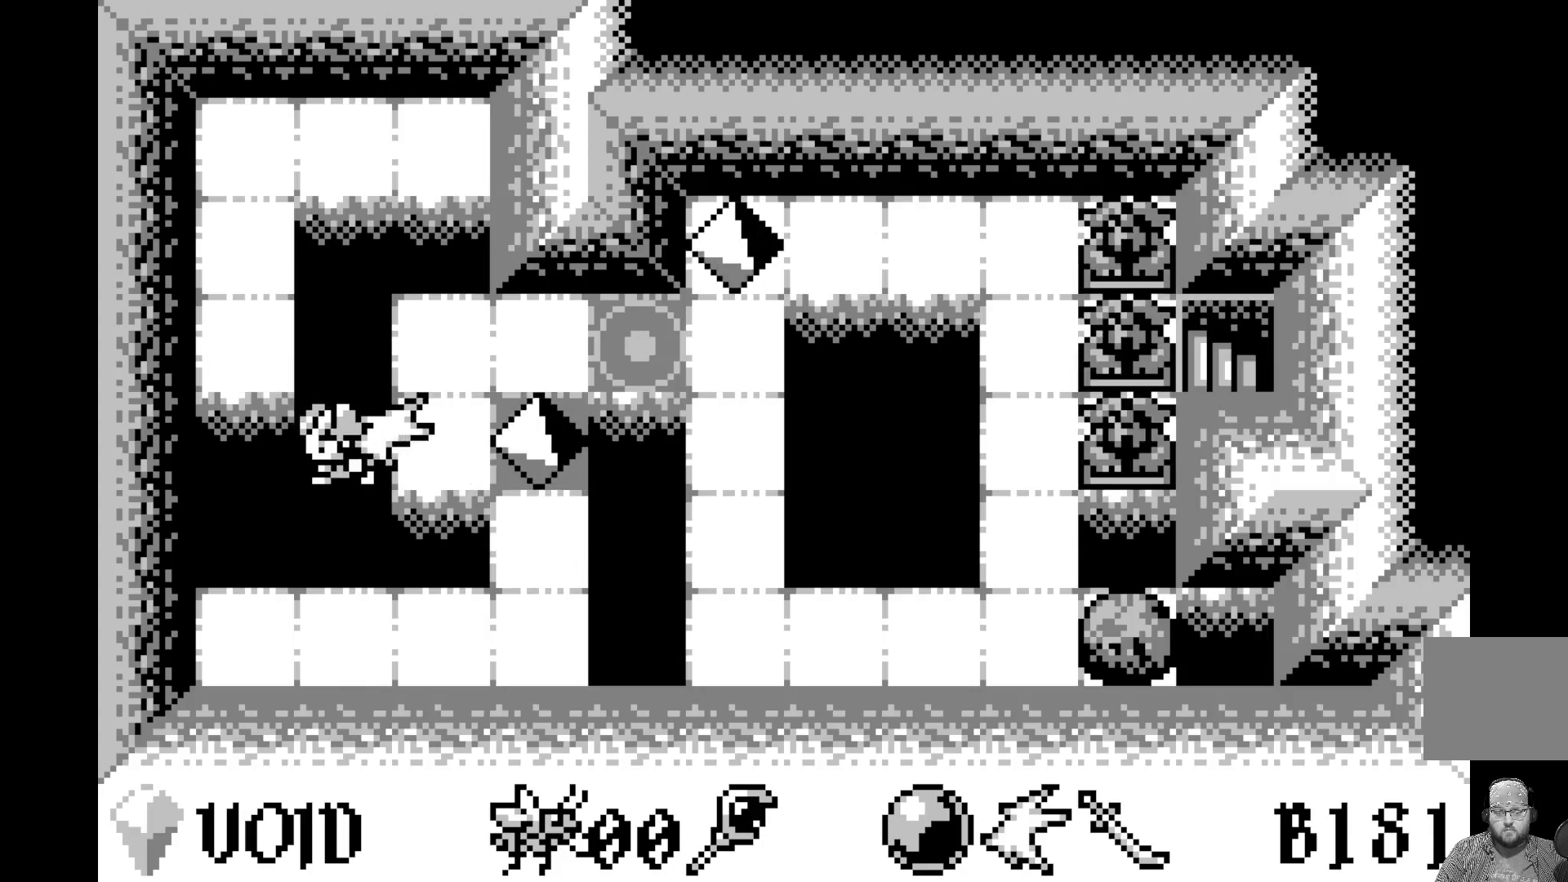
{"buttons": [], "left_stick": "center", "events": []}
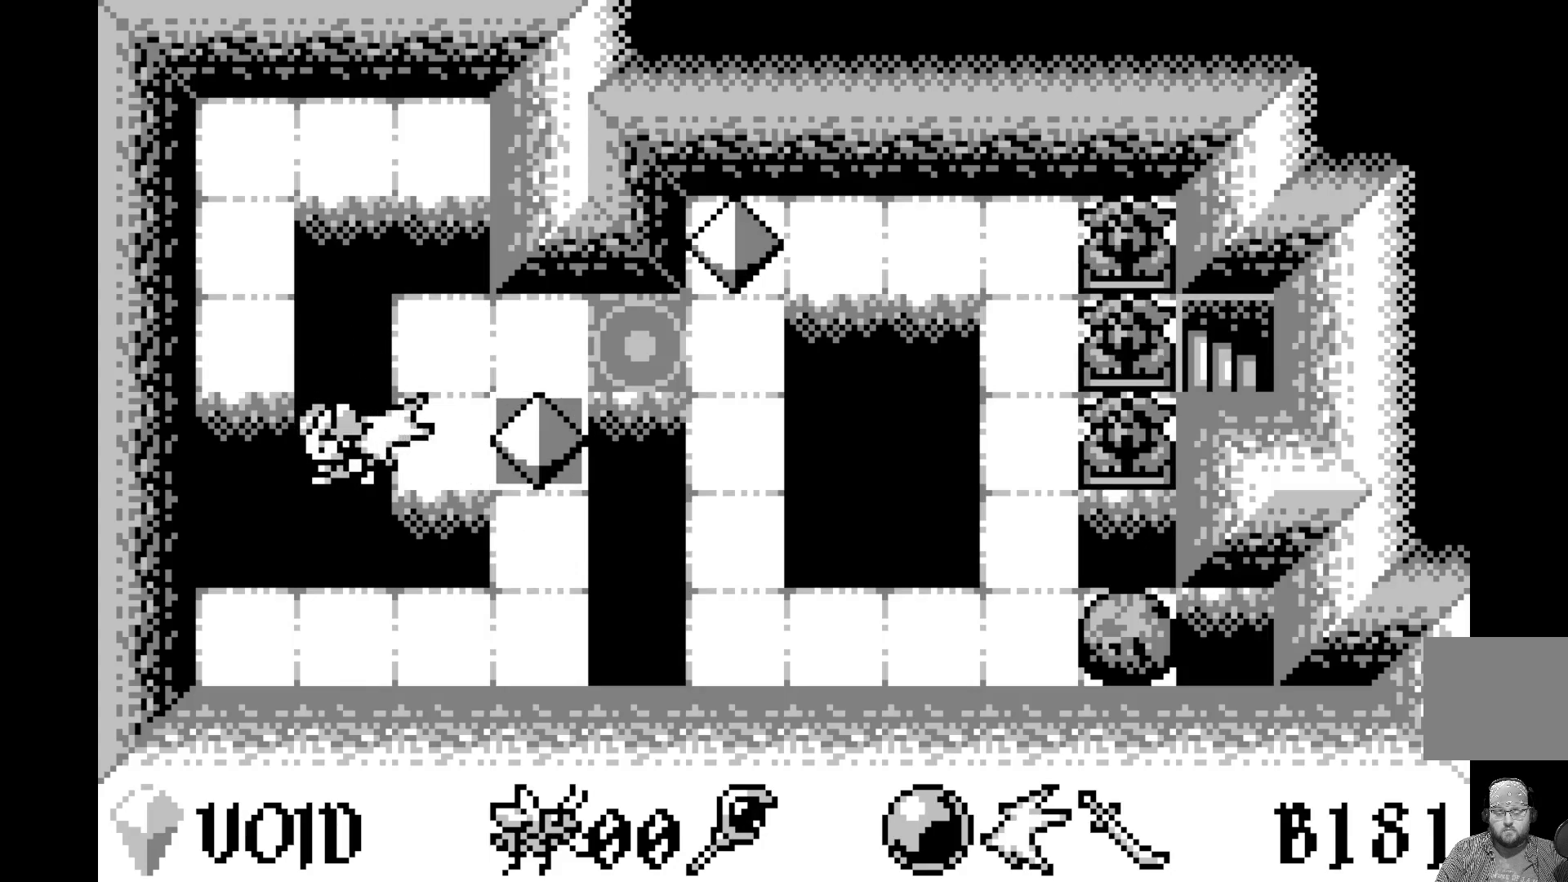
{"buttons": [], "left_stick": "center", "events": []}
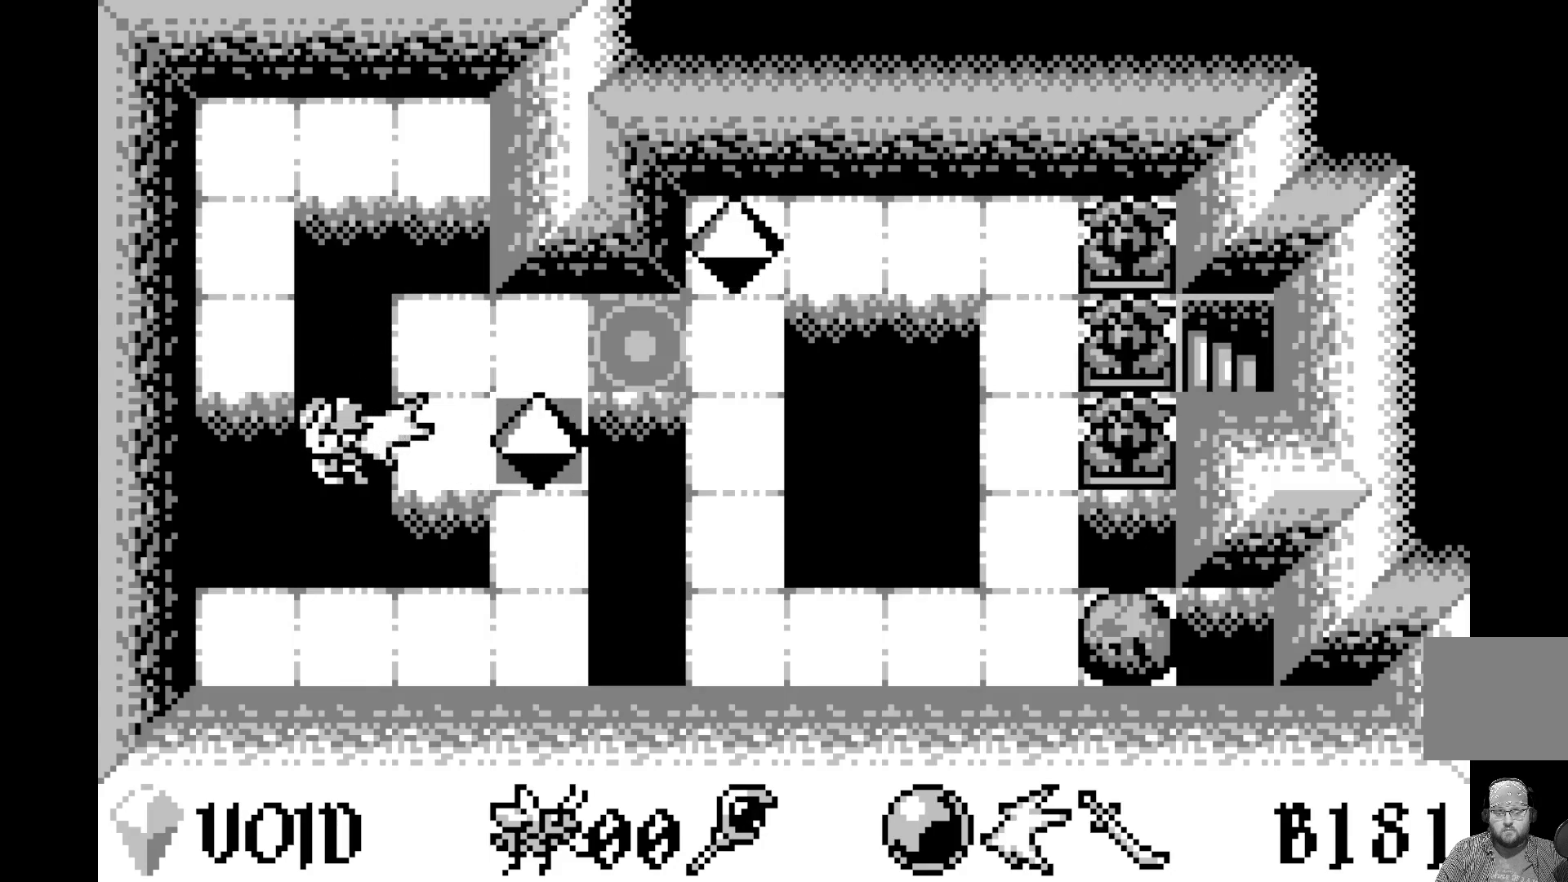
{"buttons": [], "left_stick": "center", "events": [[100, "A", "down"], [250, "A", "up"]]}
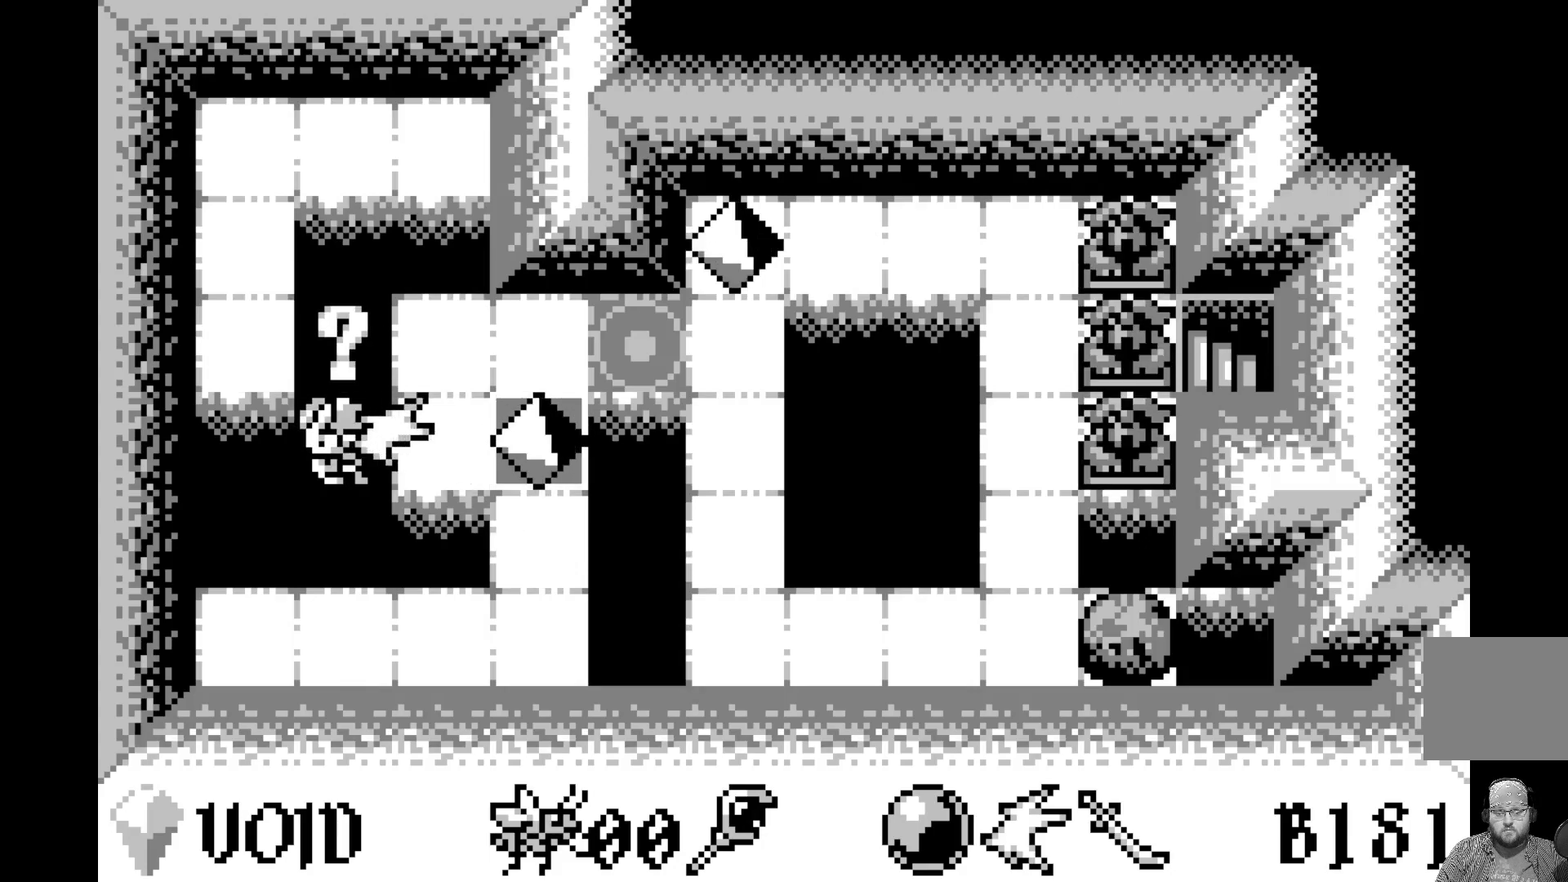
{"buttons": ["DPAD_RIGHT"], "left_stick": "center", "events": [[467, "DPAD_RIGHT", "down"]]}
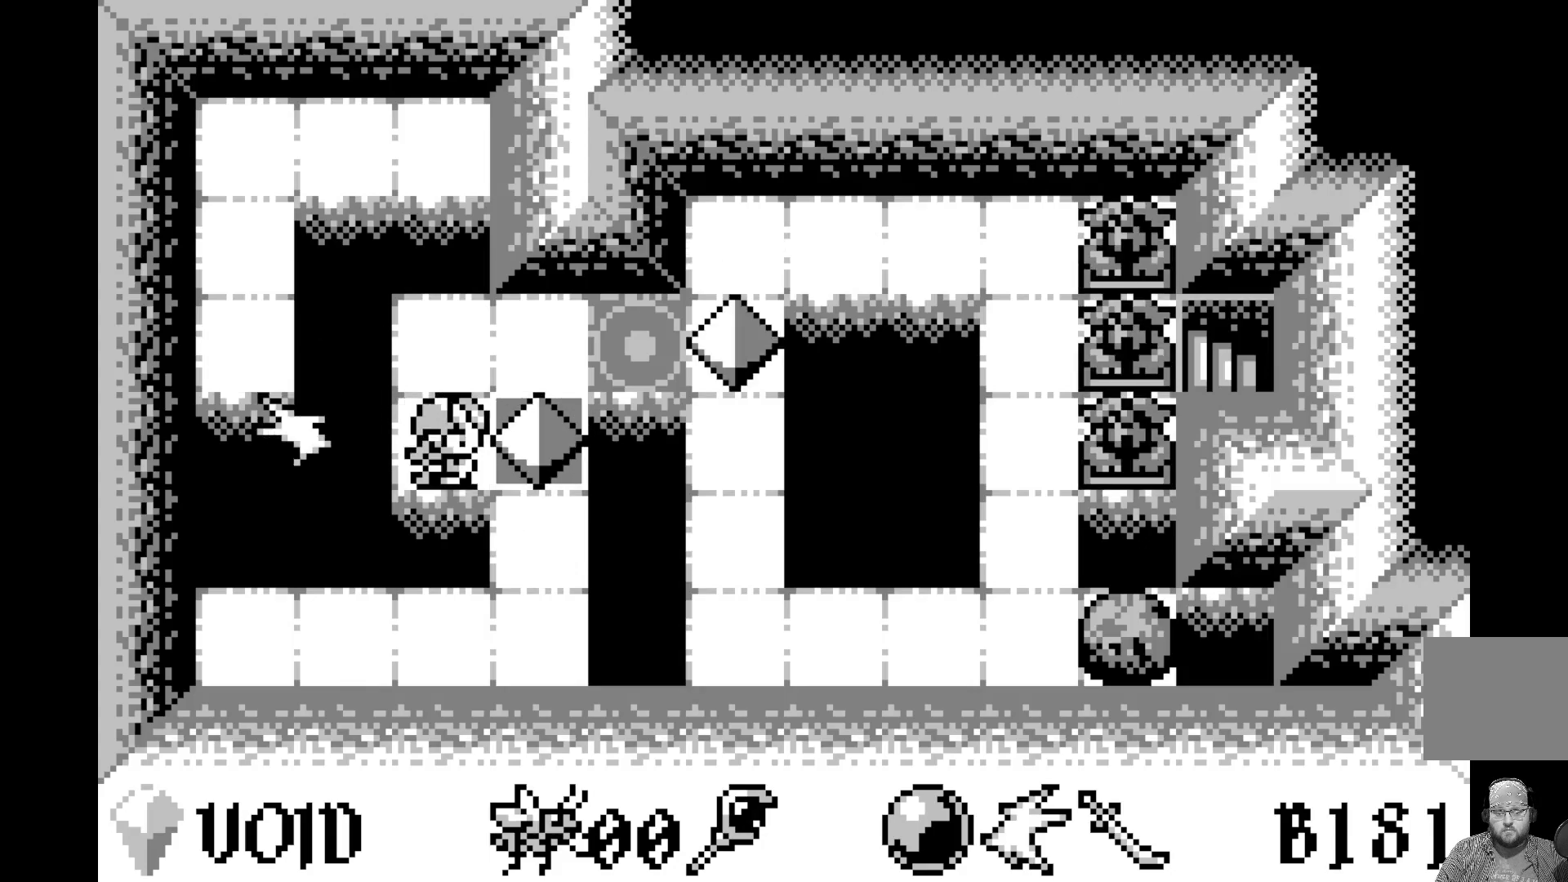
{"buttons": [], "left_stick": "center", "events": [[100, "DPAD_RIGHT", "up"]]}
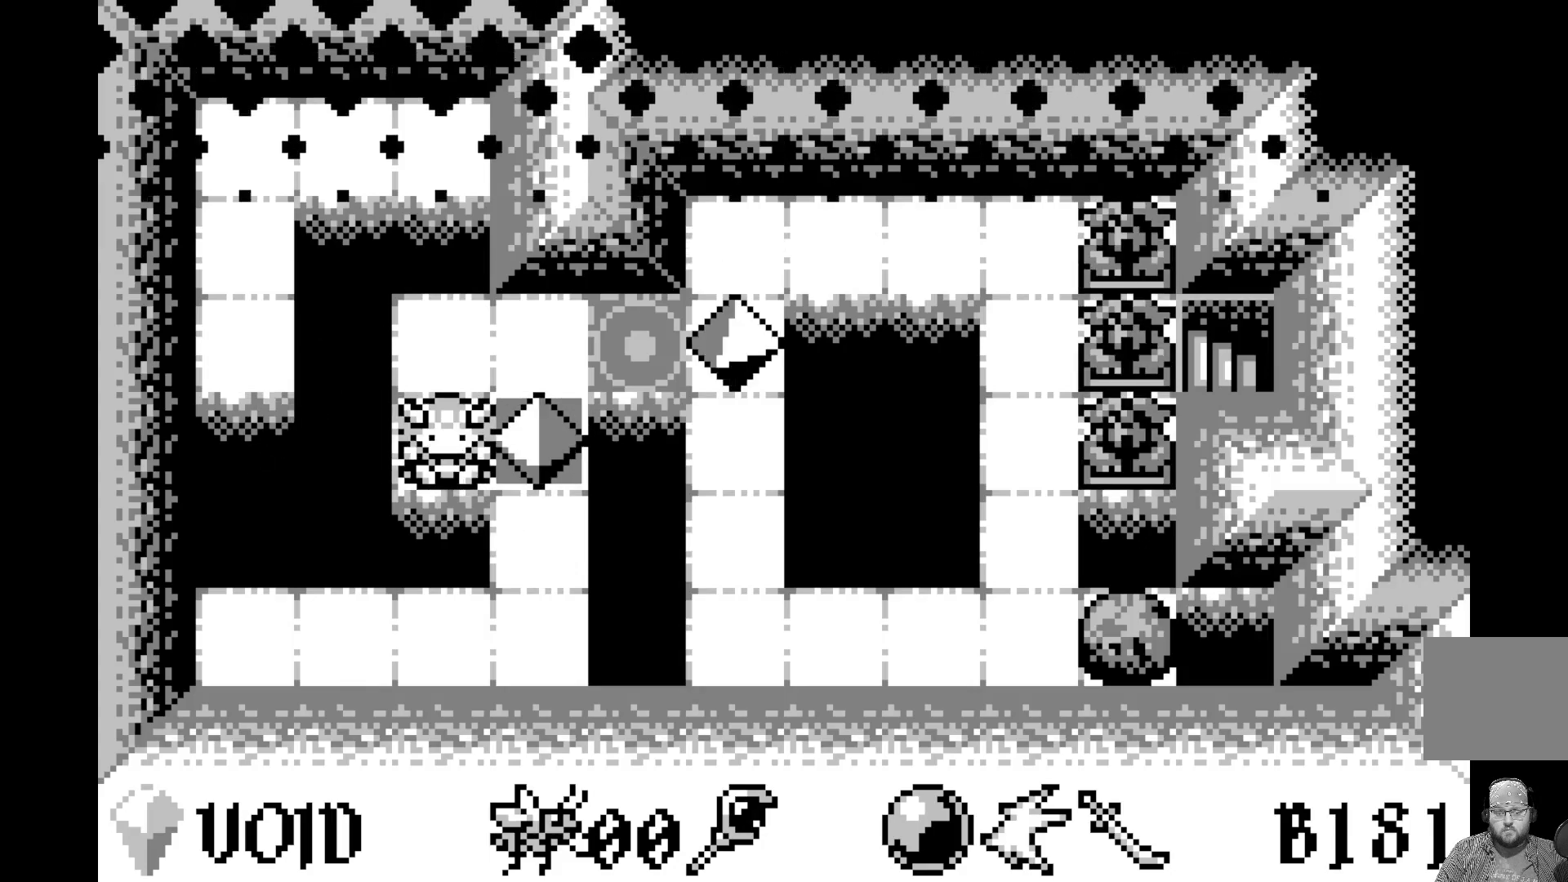
{"buttons": [], "left_stick": "center", "events": []}
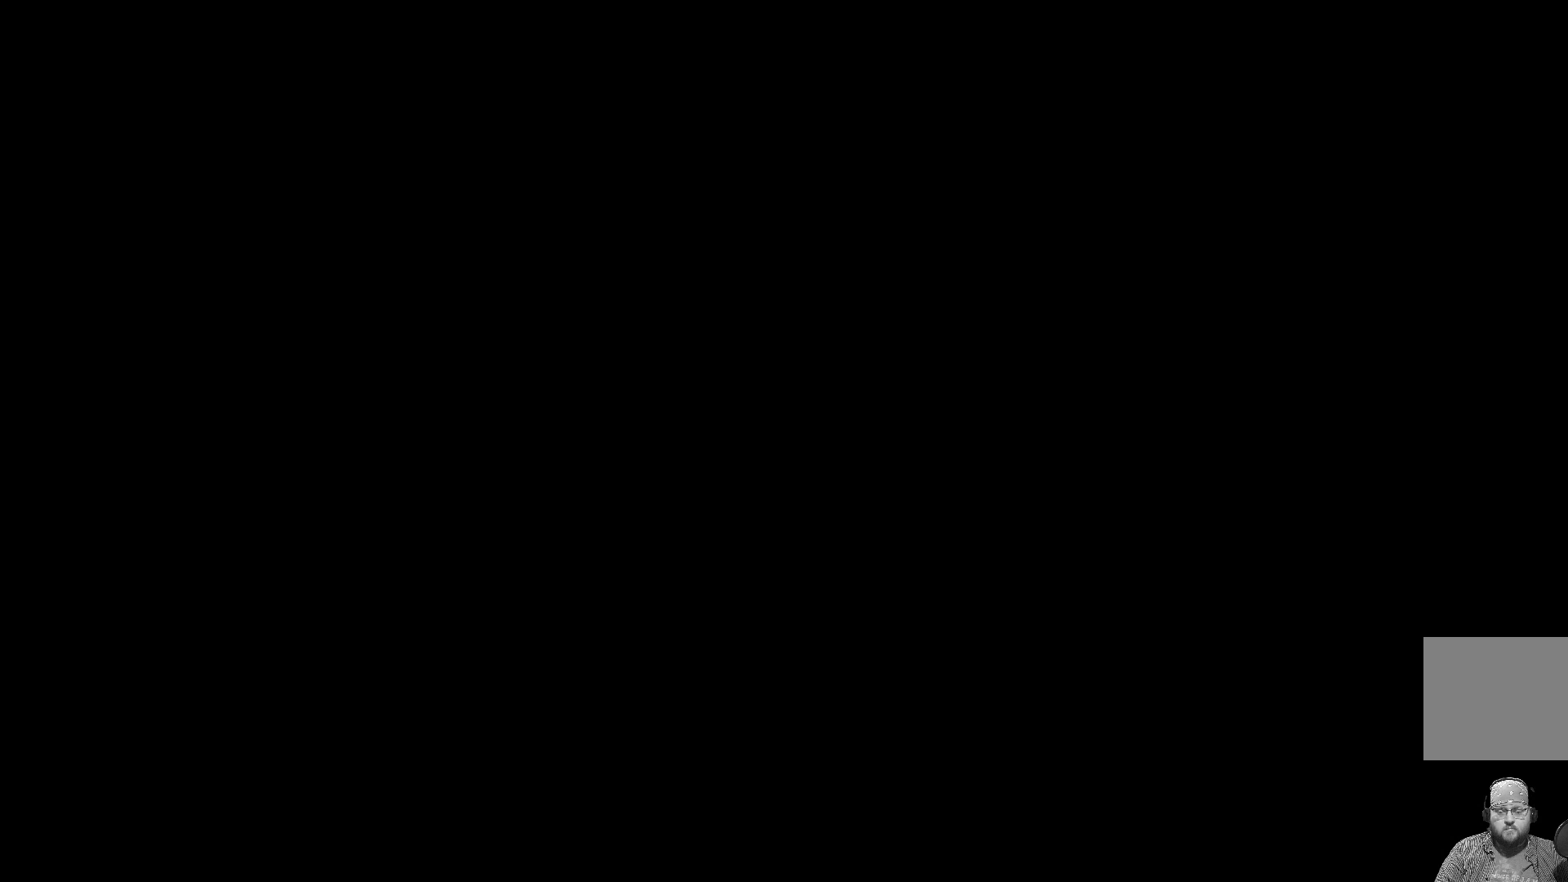
{"buttons": [], "left_stick": "center", "events": []}
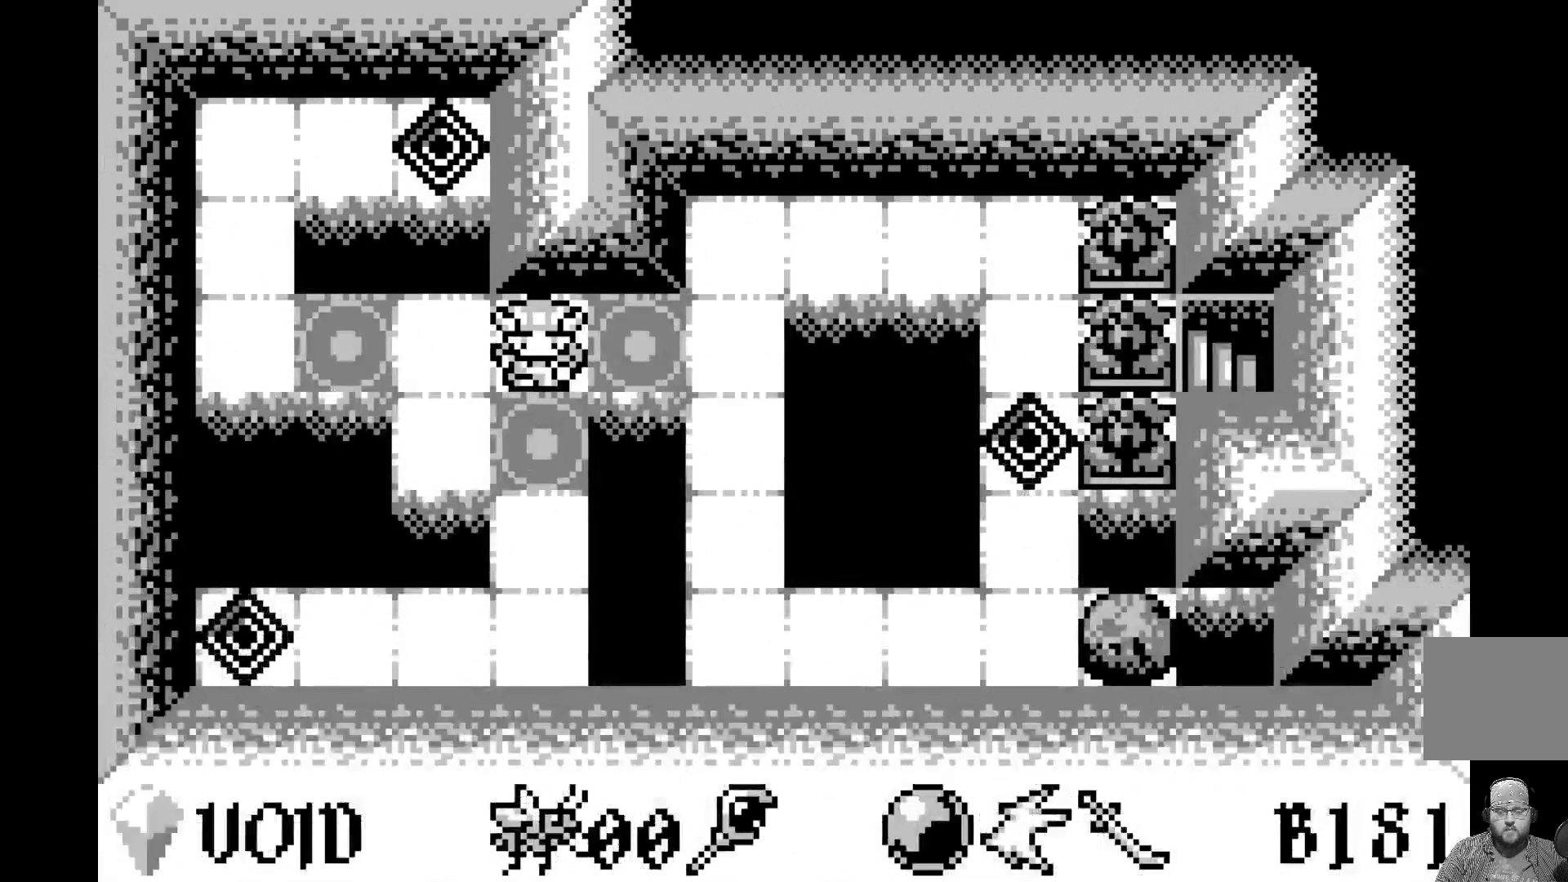
{"buttons": [], "left_stick": "center", "events": [[300, "DPAD_DOWN", "down"], [383, "DPAD_DOWN", "up"]]}
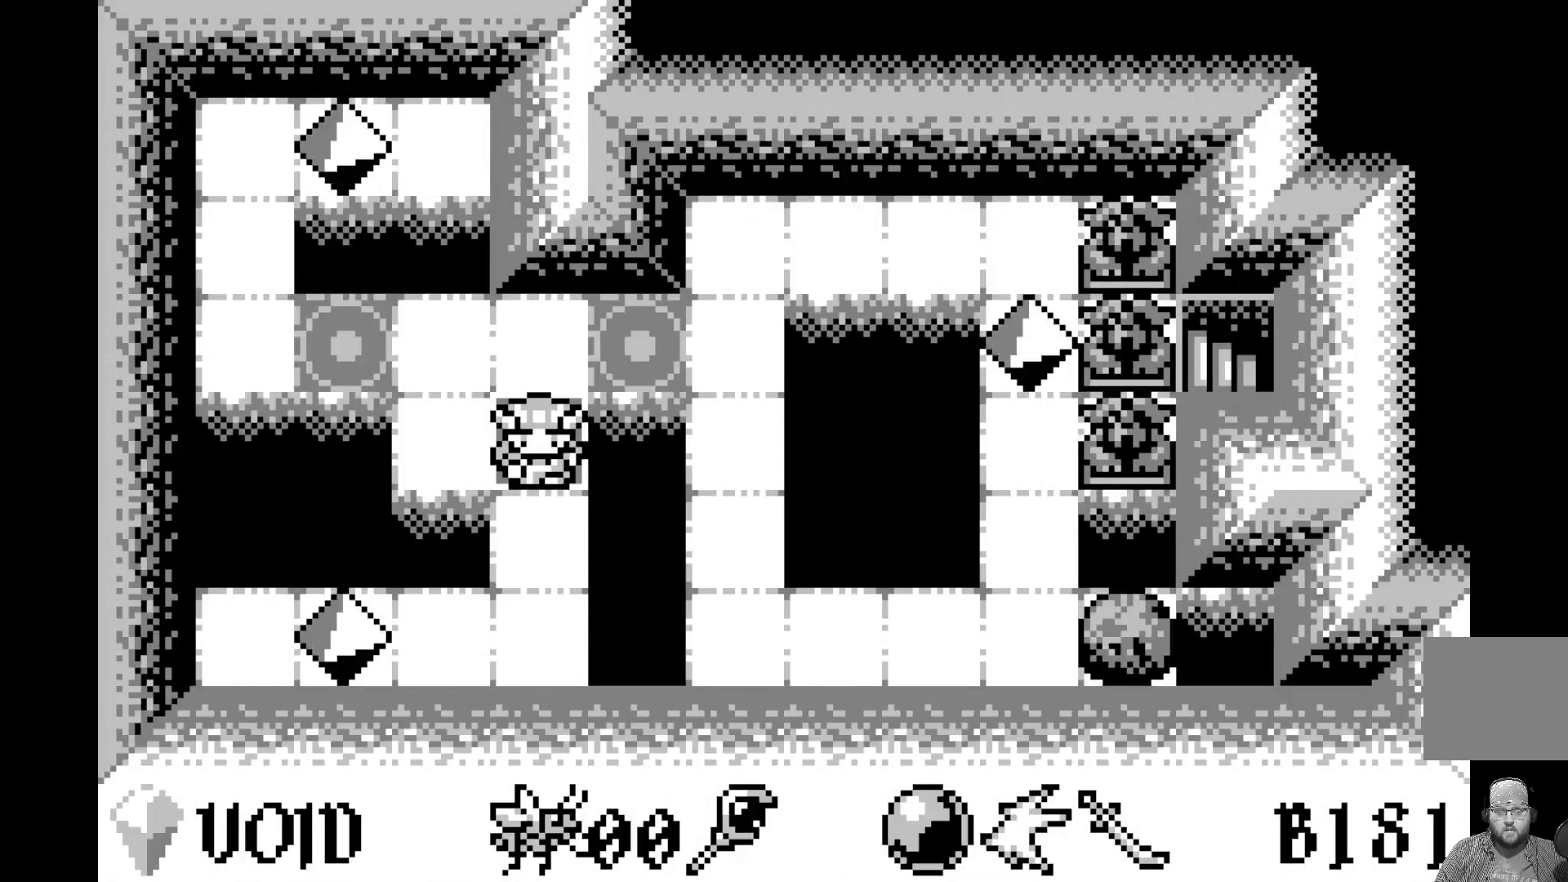
{"buttons": [], "left_stick": "center", "events": [[300, "DPAD_LEFT", "down"], [350, "DPAD_LEFT", "up"]]}
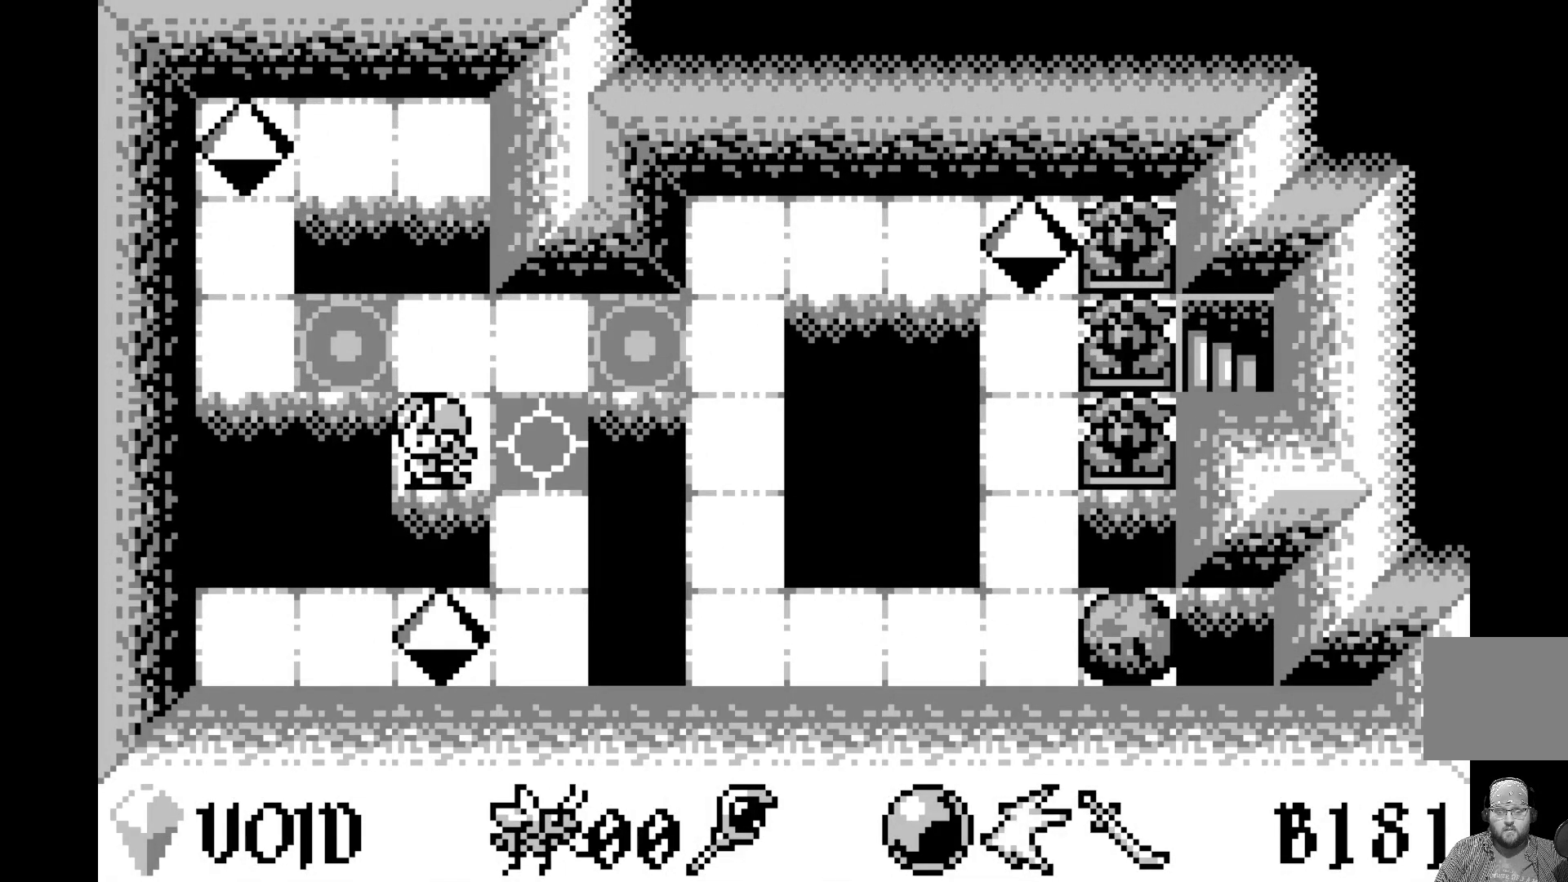
{"buttons": [], "left_stick": "center", "events": [[233, "DPAD_UP", "down"], [317, "DPAD_UP", "up"]]}
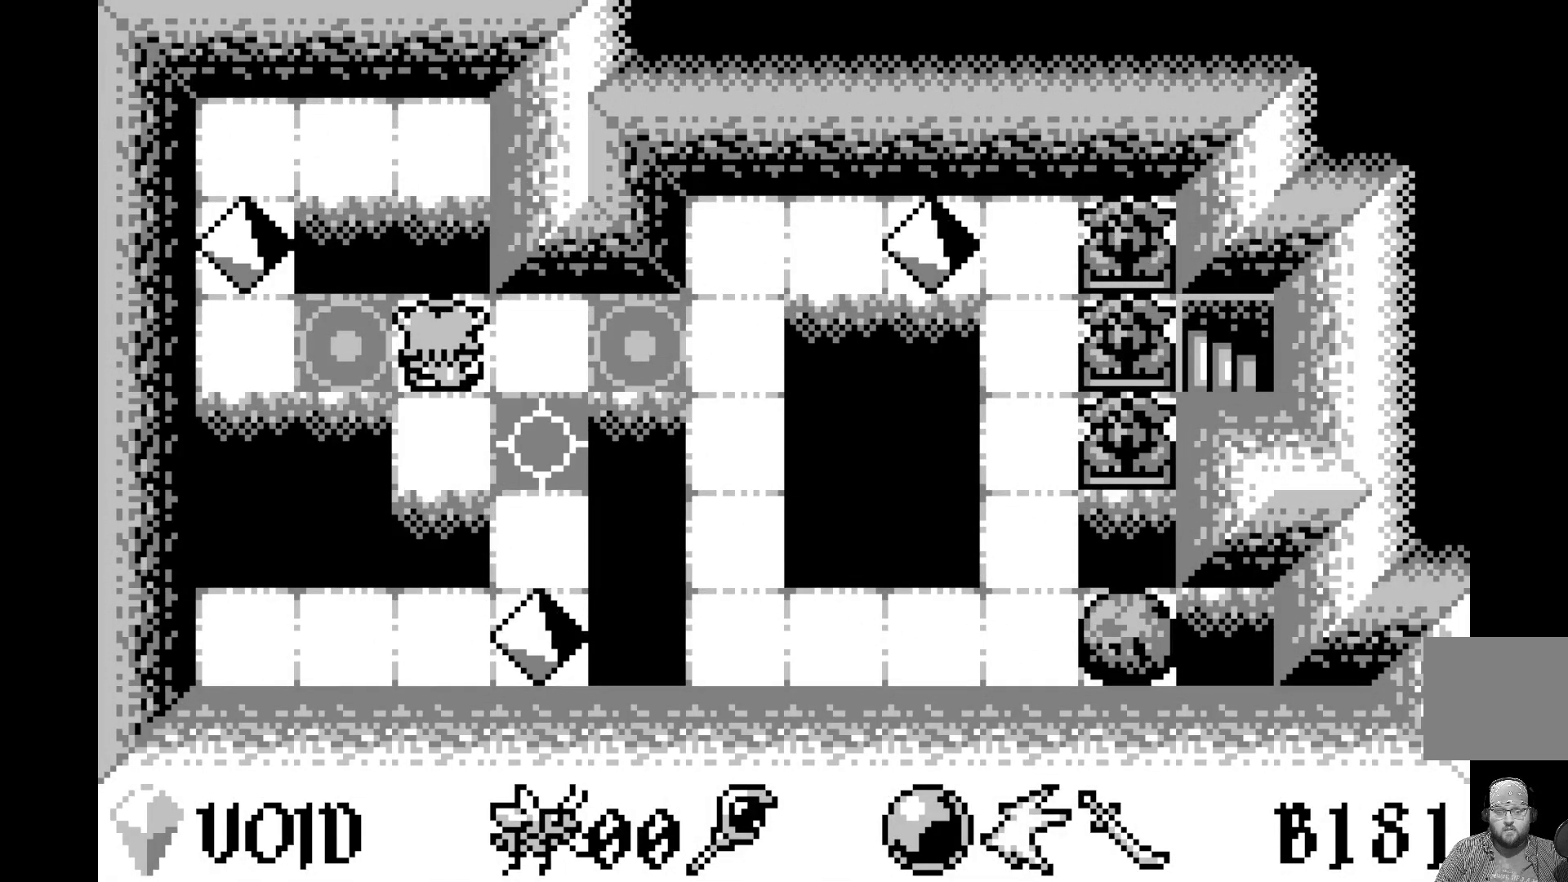
{"buttons": [], "left_stick": "center", "events": [[167, "DPAD_LEFT", "down"], [250, "DPAD_LEFT", "up"]]}
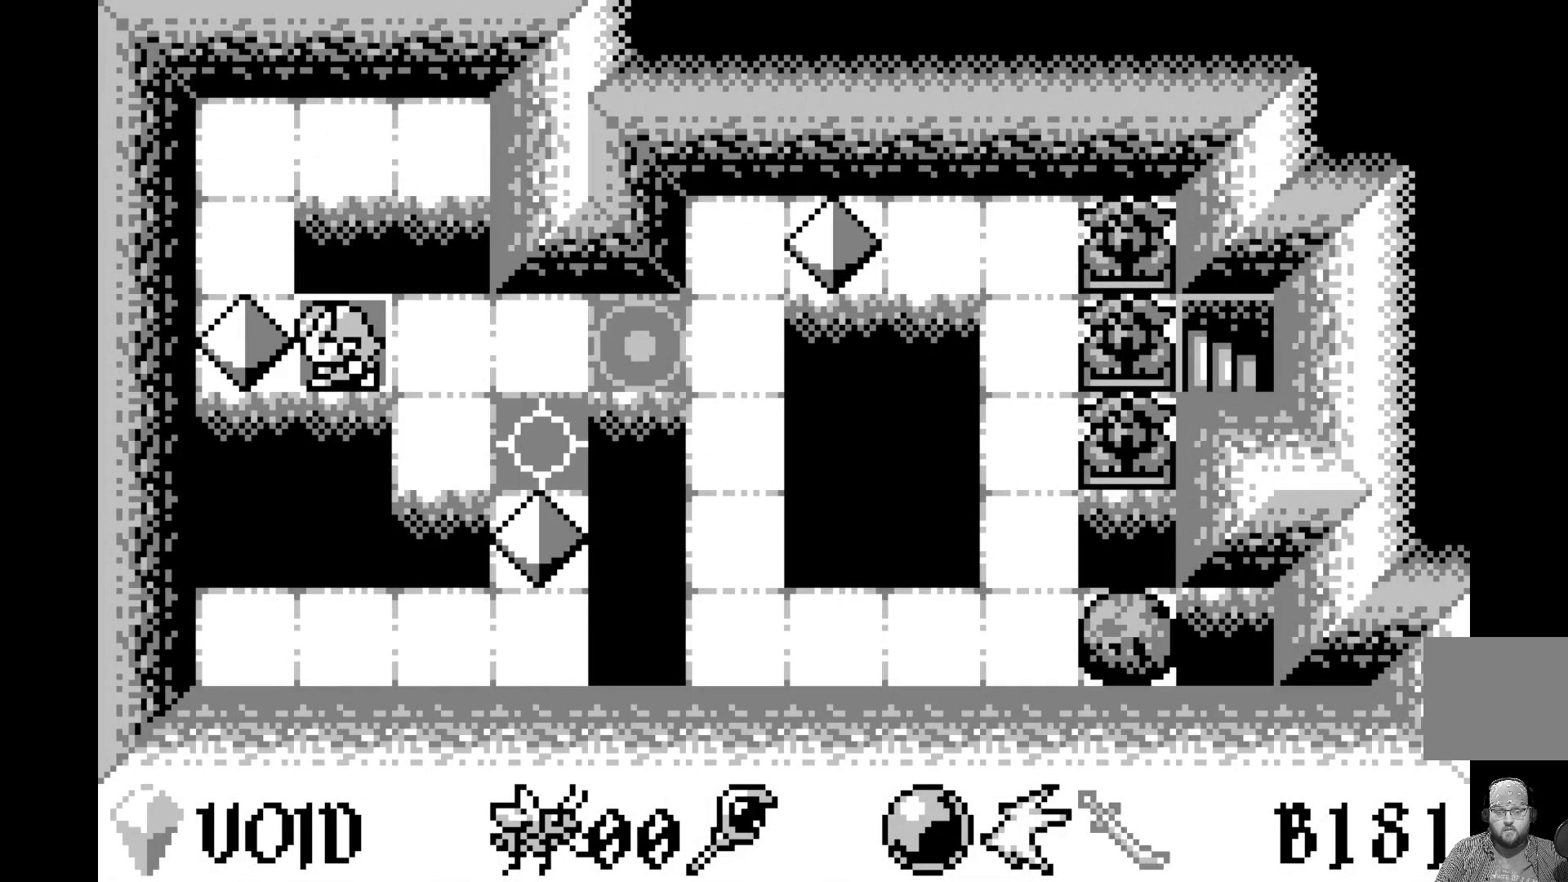
{"buttons": [], "left_stick": "center", "events": [[283, "DPAD_RIGHT", "down"], [383, "DPAD_RIGHT", "up"]]}
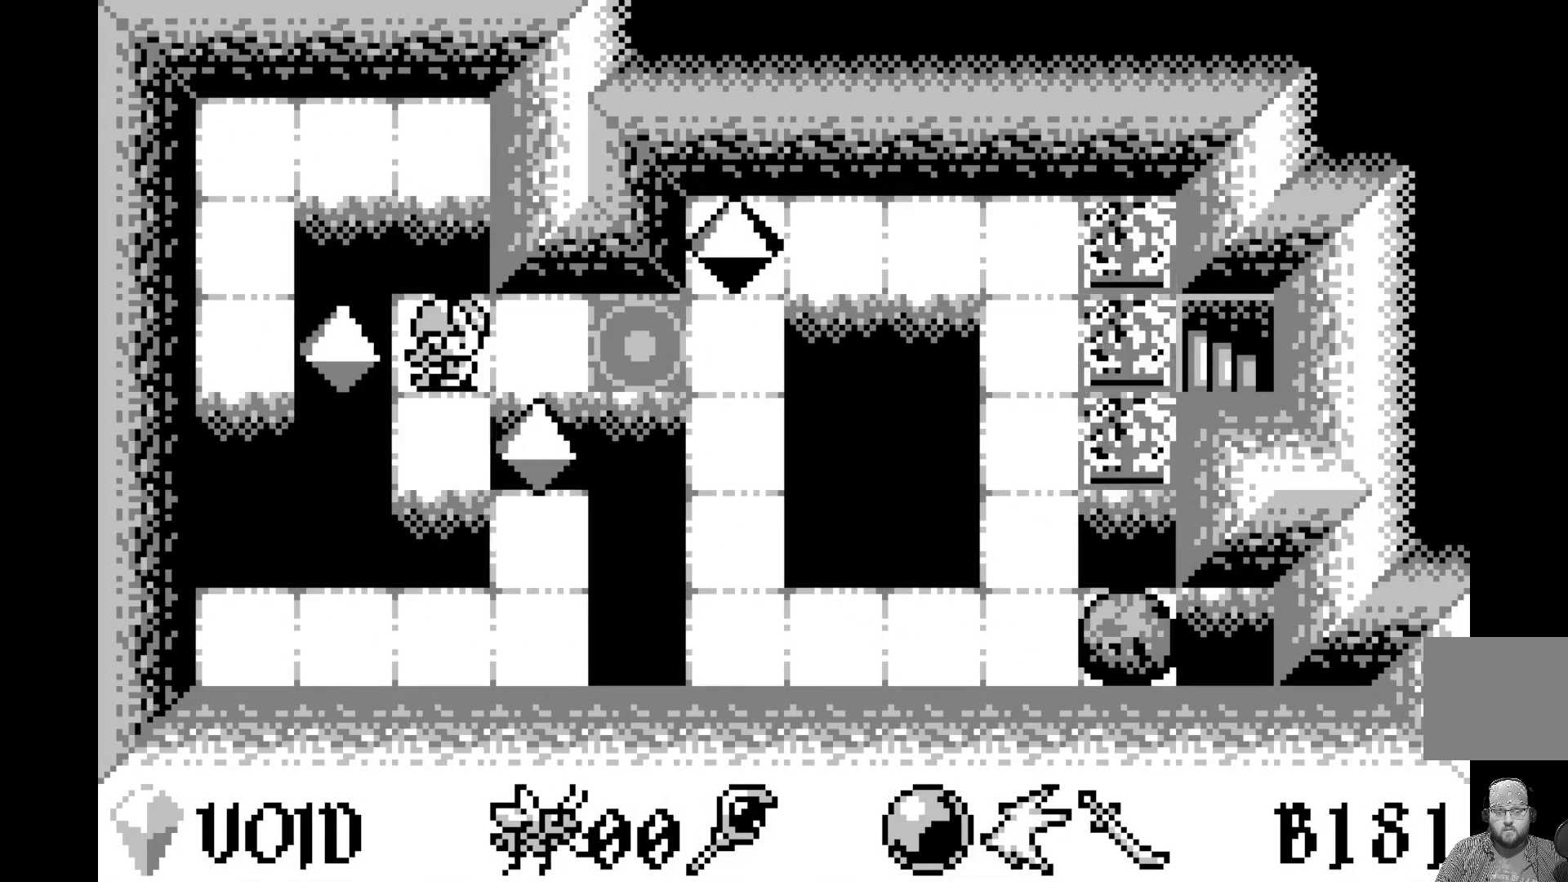
{"buttons": [], "left_stick": "center", "events": []}